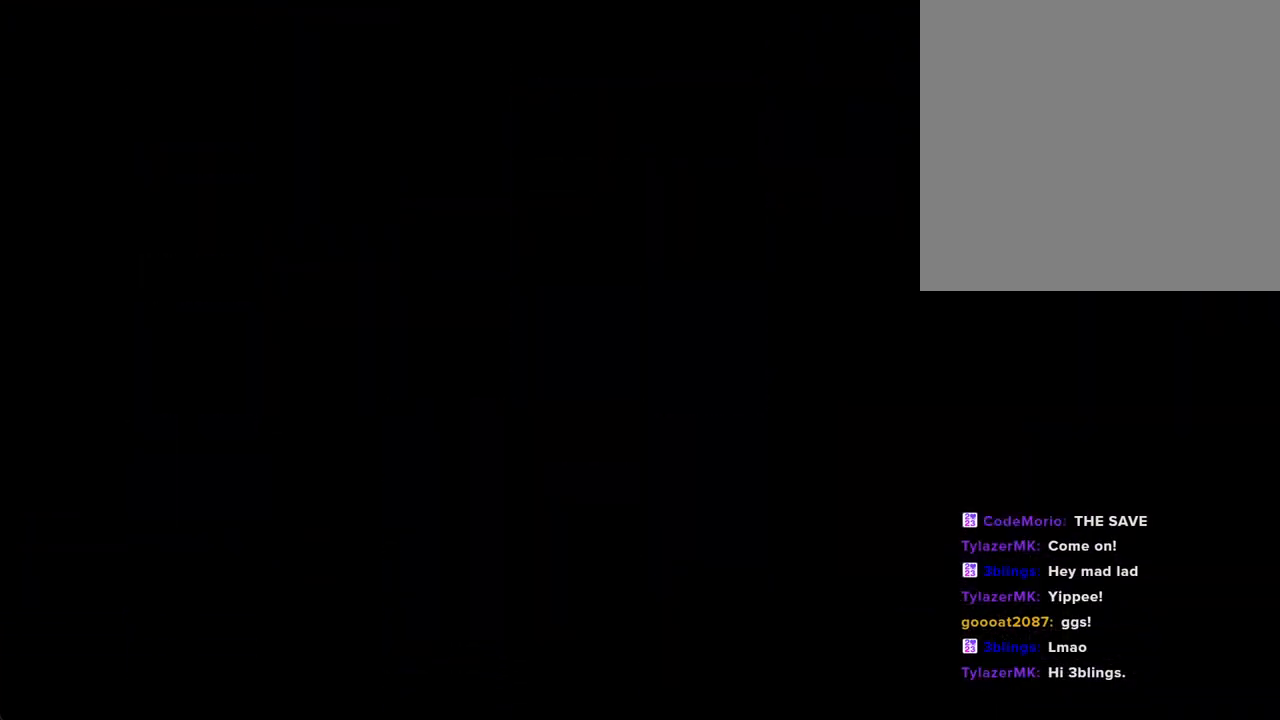
Gameplay with a controller (Nintendo layout); each line is a JSON object with the inputs held at the frame after it. "events" lists button and stick changes between this image and that frame as [ms after this image, input, new state], when the widget could be followed in between. Not read: L1 L3 R1 R3.
{"buttons": [], "left_stick": "center", "right_stick": "center", "events": []}
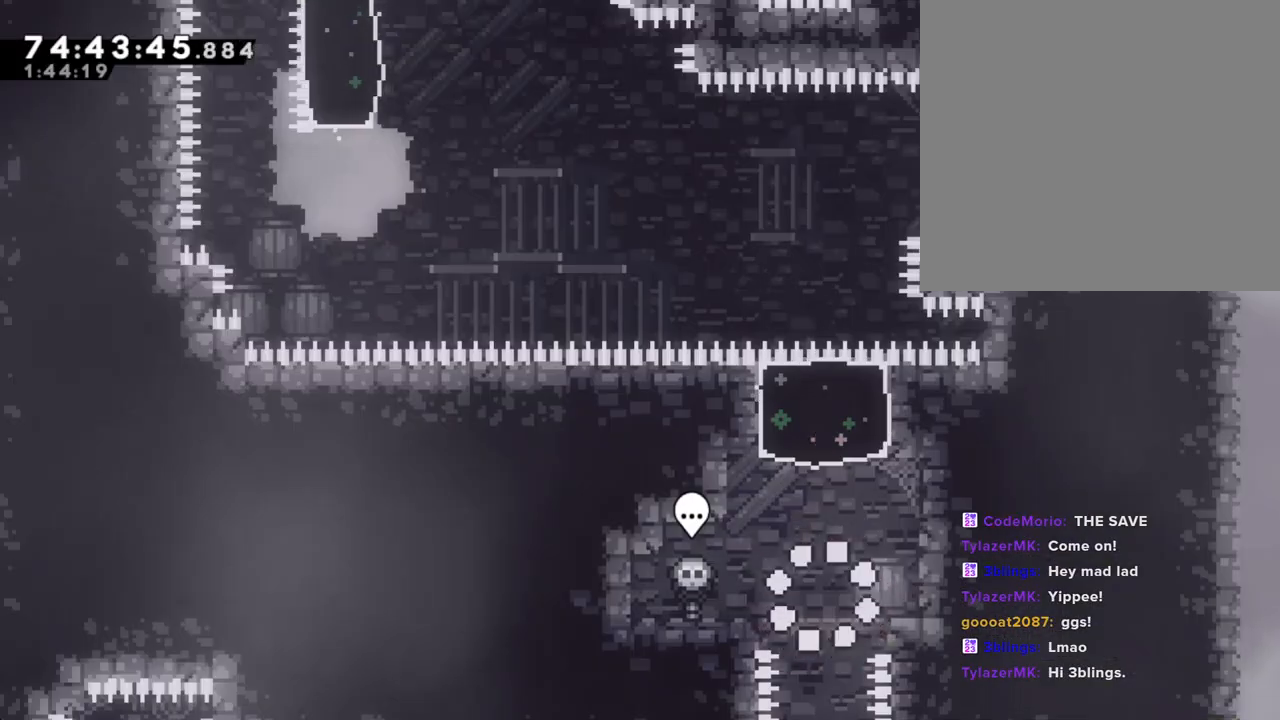
{"buttons": ["X"], "left_stick": "up", "right_stick": "center", "events": [[150, "A", "down"], [234, "left_stick", "right"], [318, "A", "up"], [335, "left_stick", "up"], [368, "X", "down"]]}
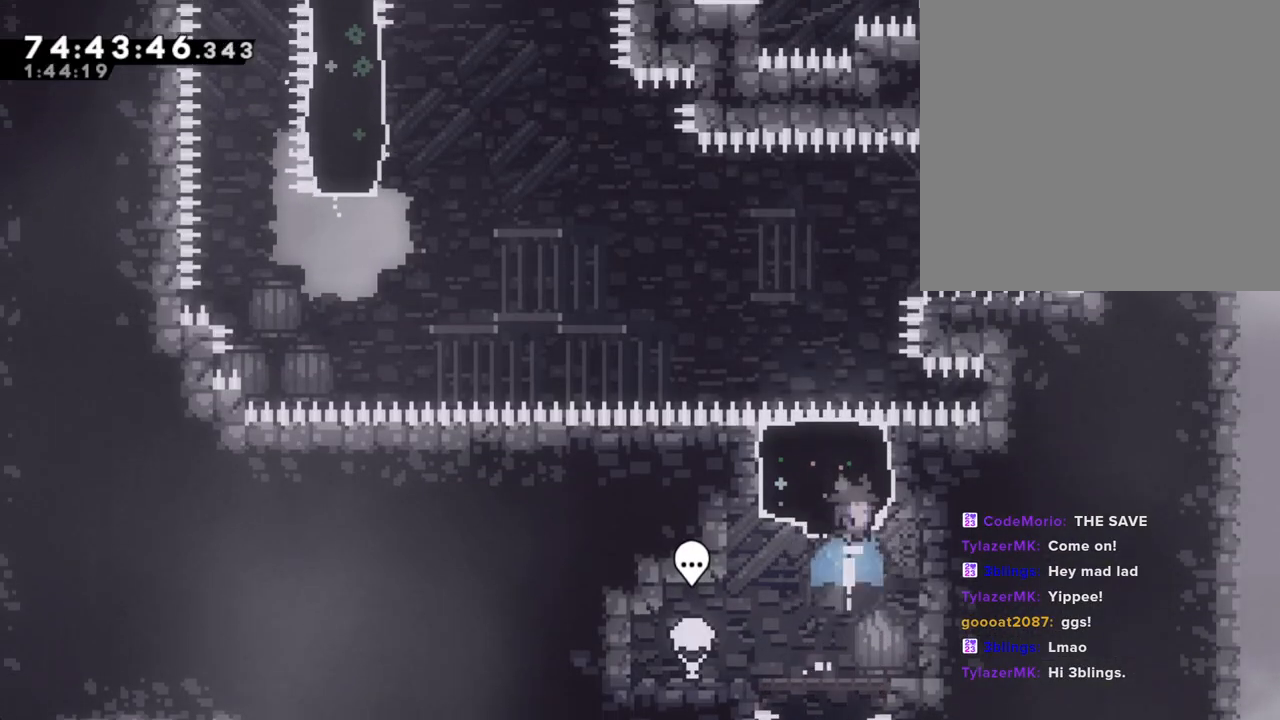
{"buttons": [], "left_stick": "right", "right_stick": "center", "events": [[100, "X", "up"], [134, "left_stick", "center"], [502, "left_stick", "right"]]}
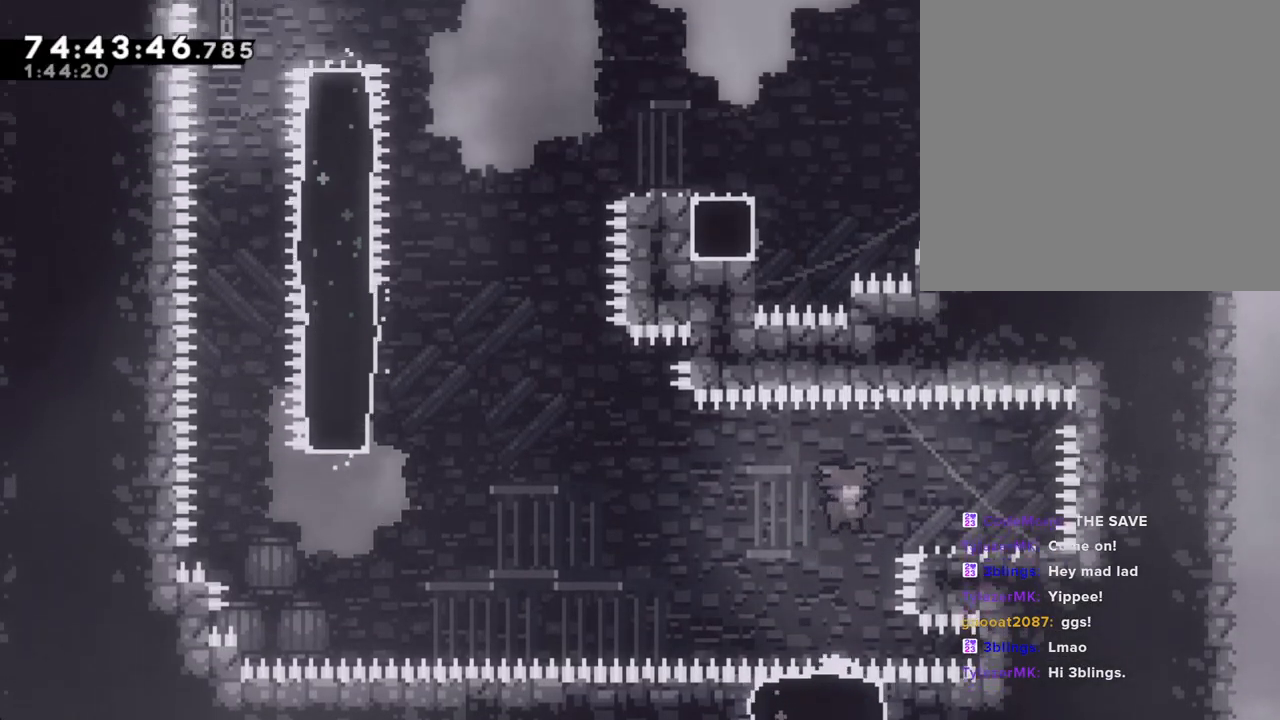
{"buttons": ["A"], "left_stick": "left", "right_stick": "center", "events": [[67, "X", "down"], [184, "X", "up"], [184, "left_stick", "left"], [285, "A", "down"]]}
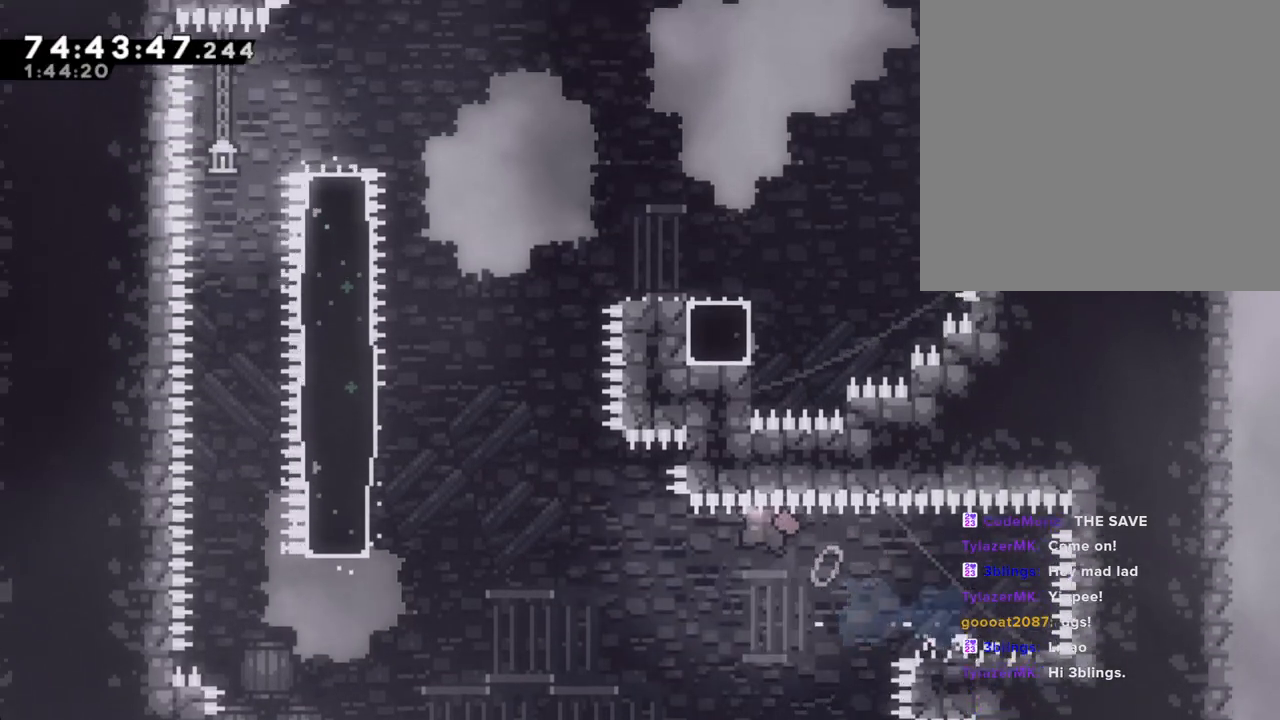
{"buttons": [], "left_stick": "up-left", "right_stick": "center", "events": [[268, "left_stick", "up-left"], [285, "A", "up"]]}
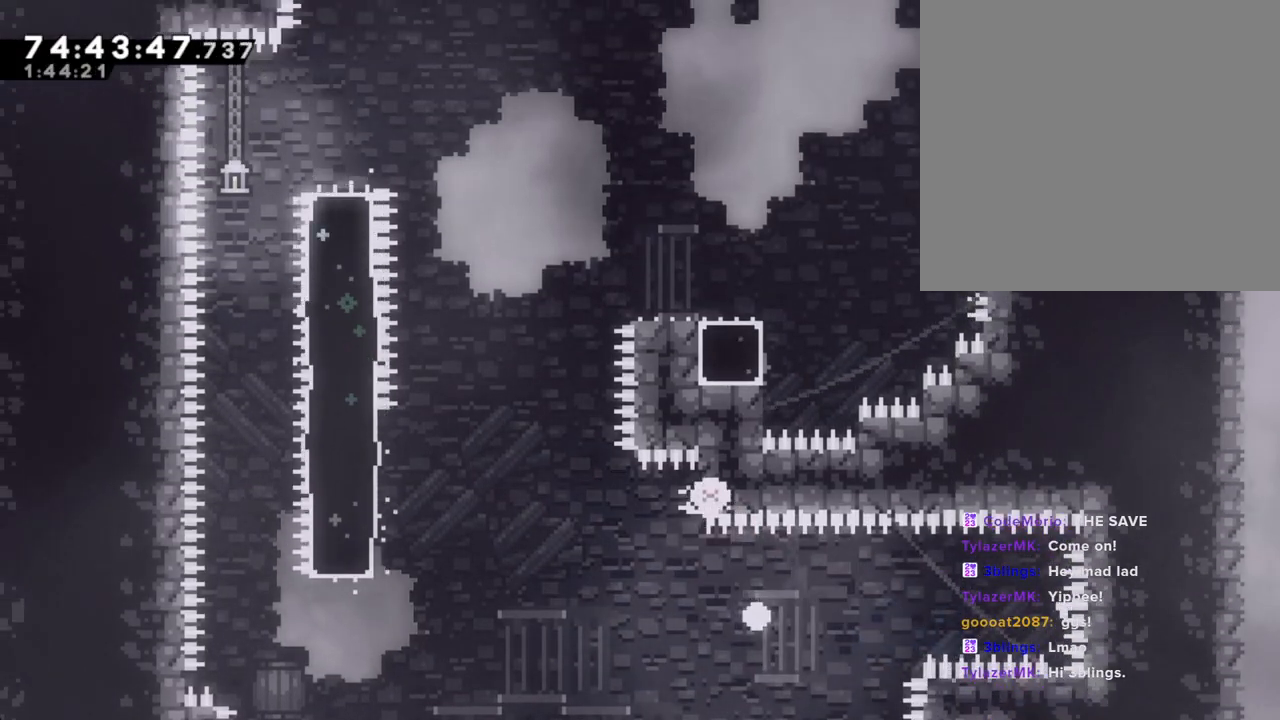
{"buttons": [], "left_stick": "center", "right_stick": "center", "events": [[34, "A", "down"], [67, "left_stick", "center"], [168, "A", "up"], [235, "A", "down"], [336, "A", "up"]]}
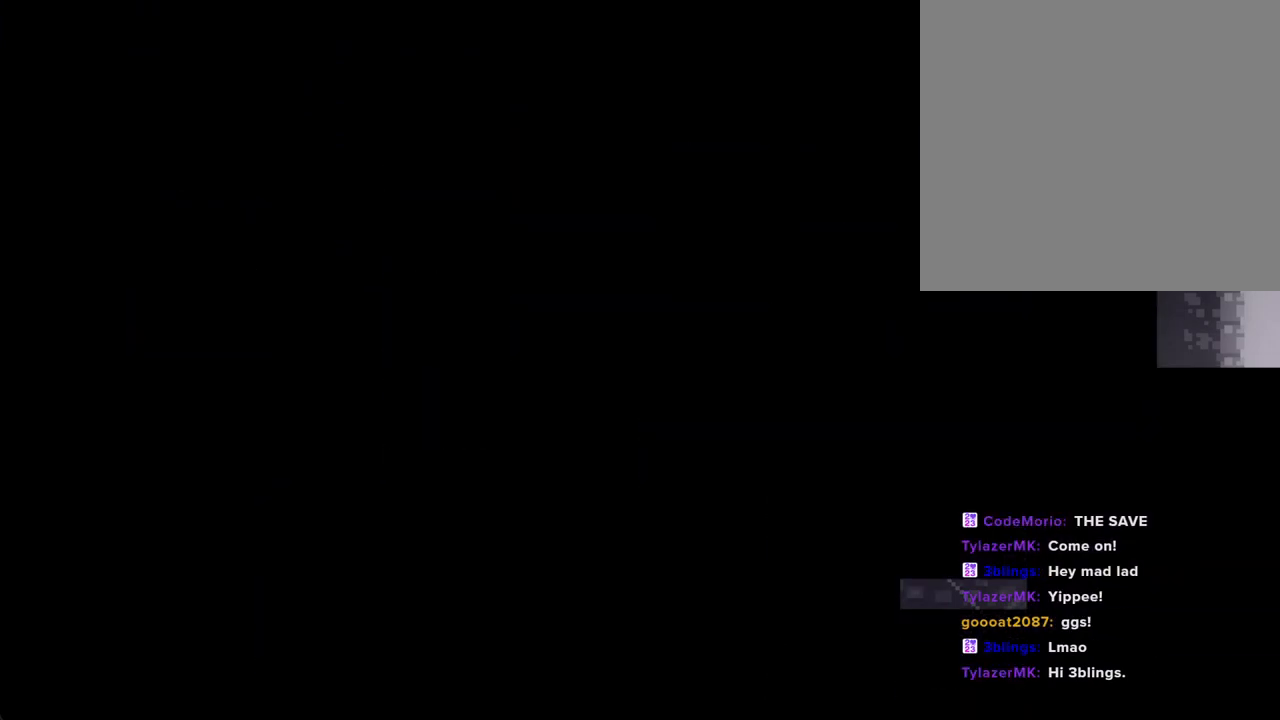
{"buttons": [], "left_stick": "center", "right_stick": "center", "events": []}
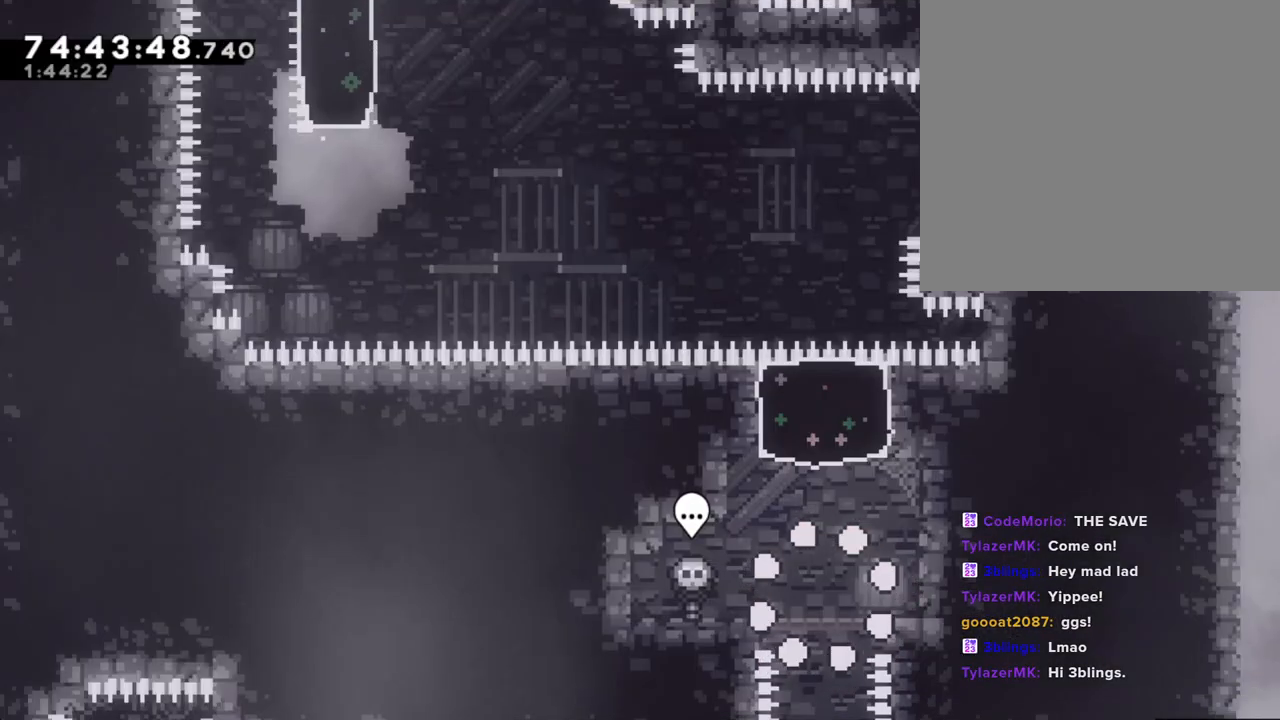
{"buttons": ["X"], "left_stick": "up", "right_stick": "center", "events": [[217, "A", "down"], [318, "A", "up"], [335, "left_stick", "up"], [385, "X", "down"]]}
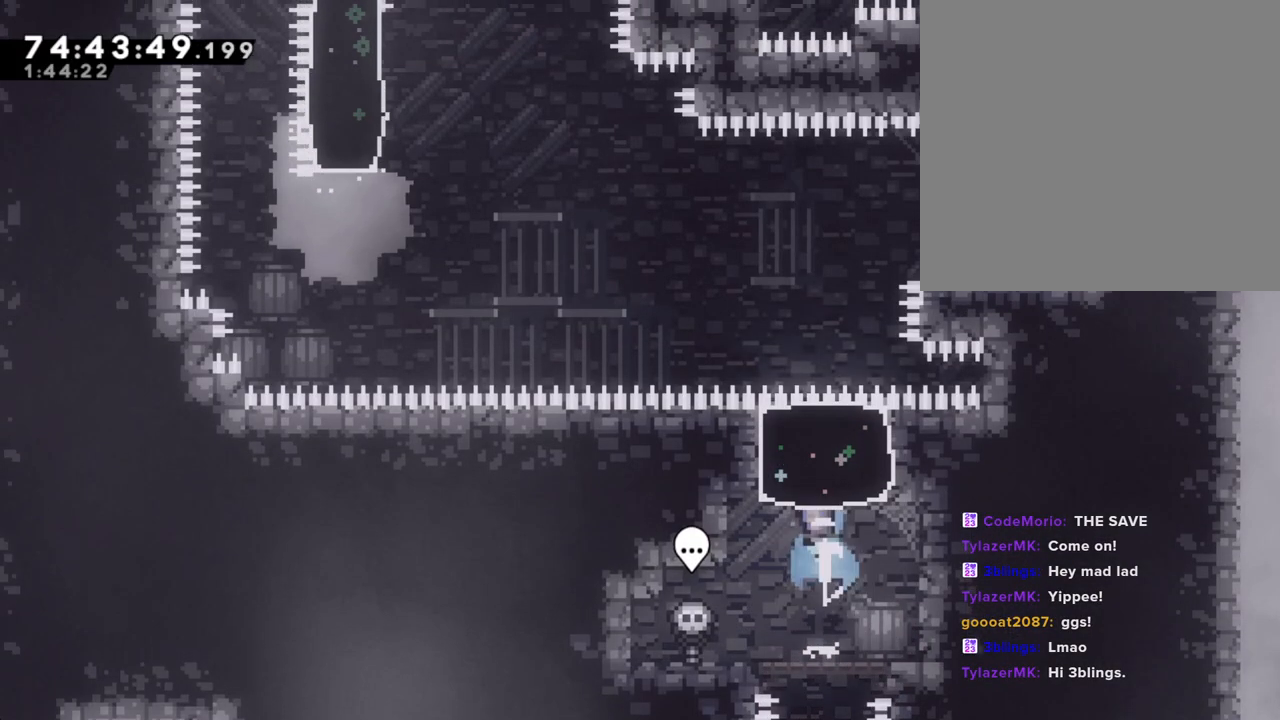
{"buttons": [], "left_stick": "center", "right_stick": "center", "events": [[101, "X", "up"], [134, "left_stick", "center"]]}
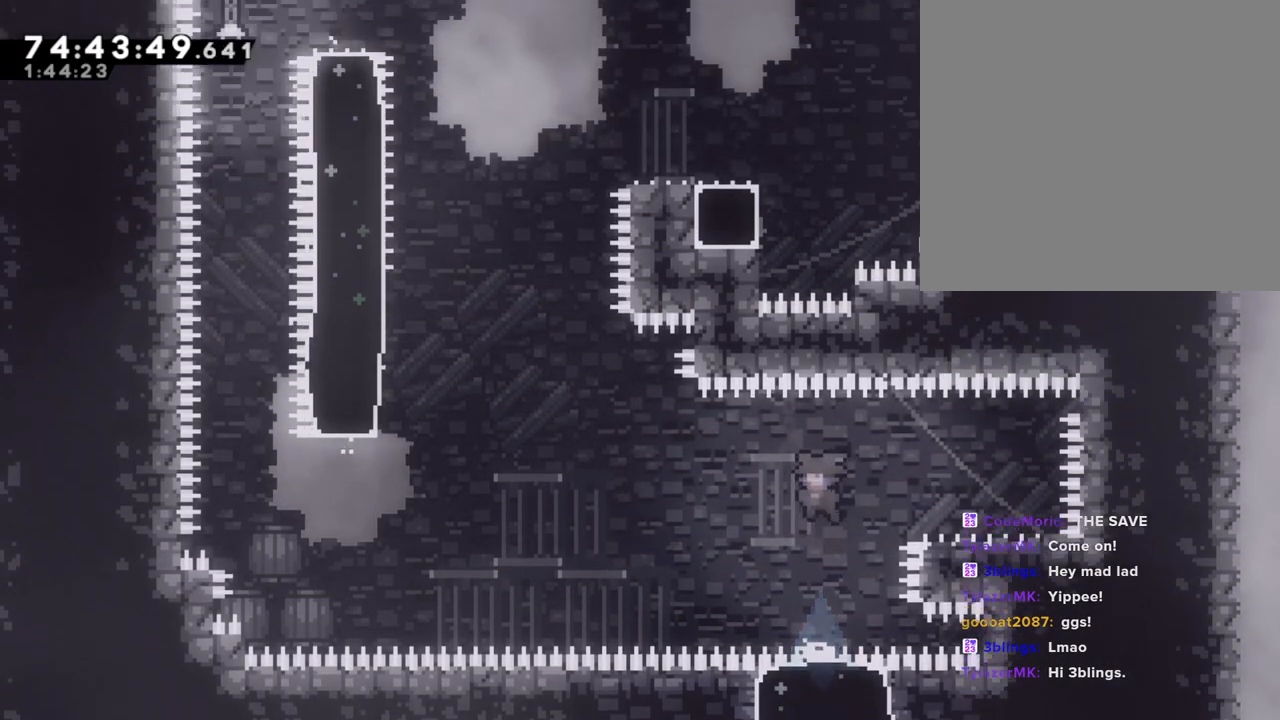
{"buttons": ["A"], "left_stick": "left", "right_stick": "center", "events": [[34, "left_stick", "right"], [67, "X", "down"], [151, "X", "up"], [168, "left_stick", "left"], [251, "A", "down"]]}
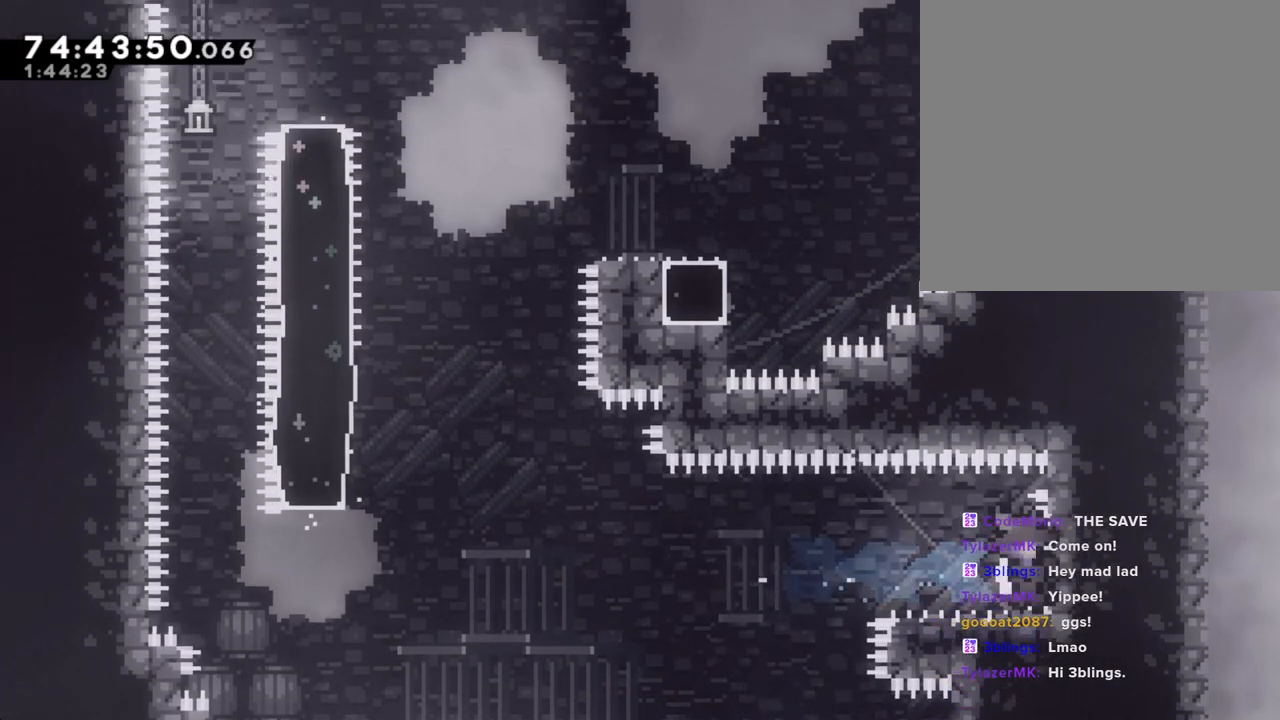
{"buttons": [], "left_stick": "center", "right_stick": "center", "events": [[184, "A", "up"], [318, "A", "down"], [318, "left_stick", "center"], [435, "A", "up"]]}
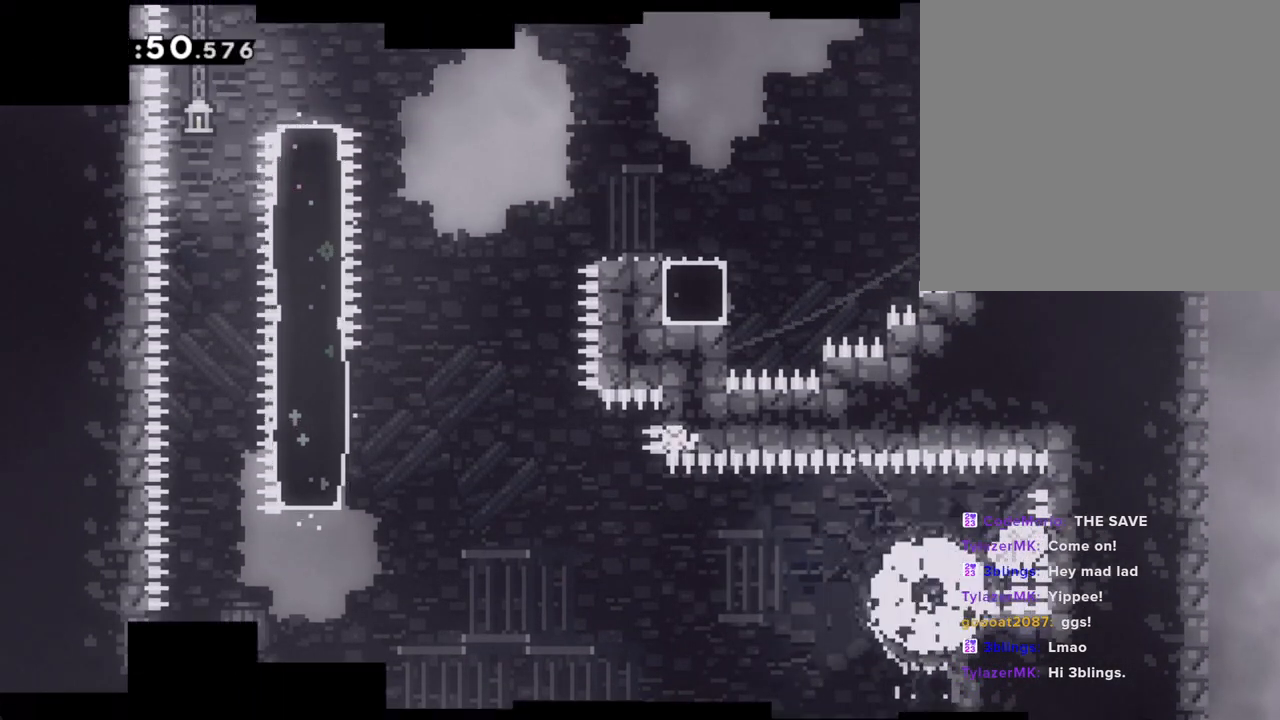
{"buttons": [], "left_stick": "center", "right_stick": "center", "events": []}
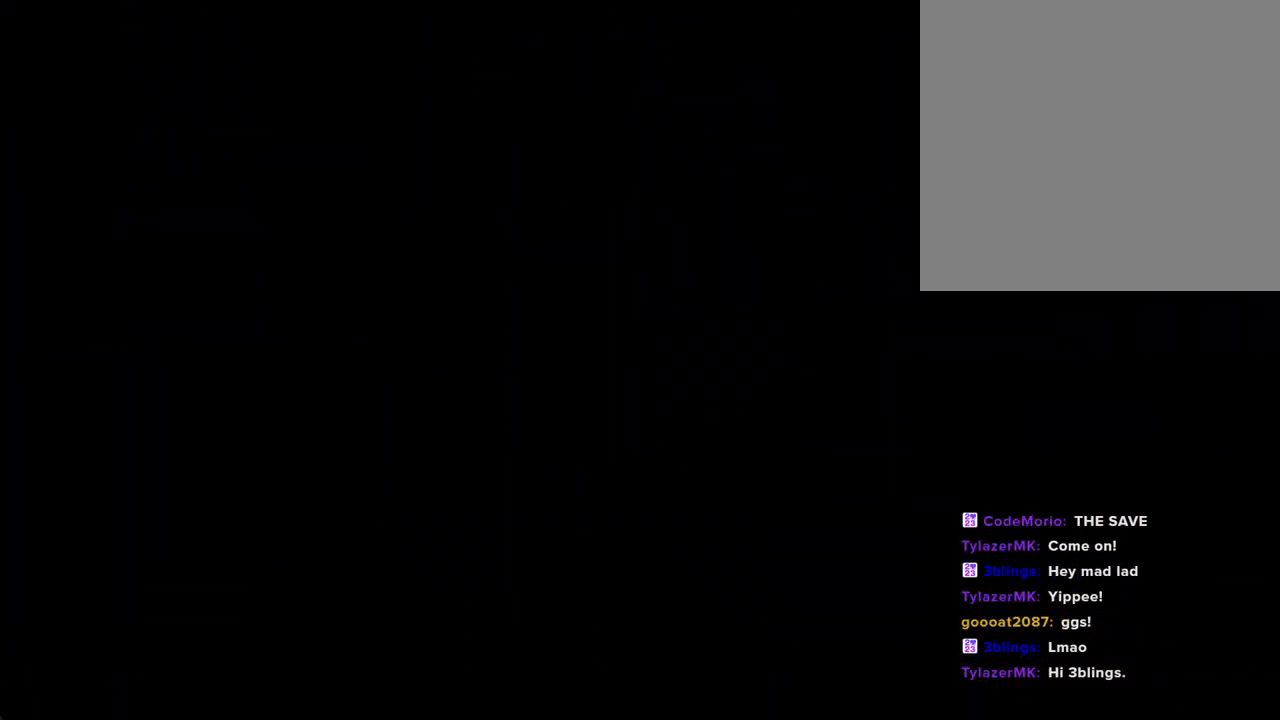
{"buttons": [], "left_stick": "center", "right_stick": "center", "events": []}
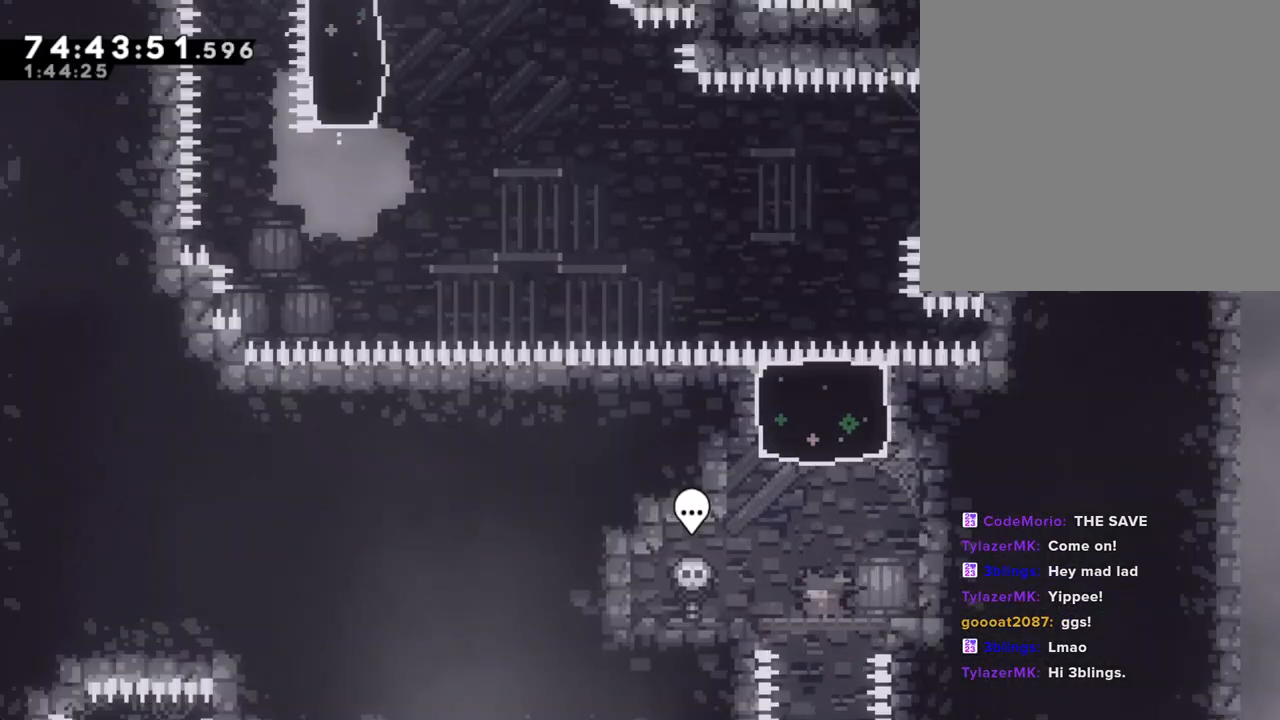
{"buttons": [], "left_stick": "center", "right_stick": "center", "events": [[33, "A", "down"], [67, "left_stick", "right"], [167, "A", "up"], [167, "left_stick", "up"], [217, "X", "down"], [402, "X", "up"], [469, "left_stick", "center"]]}
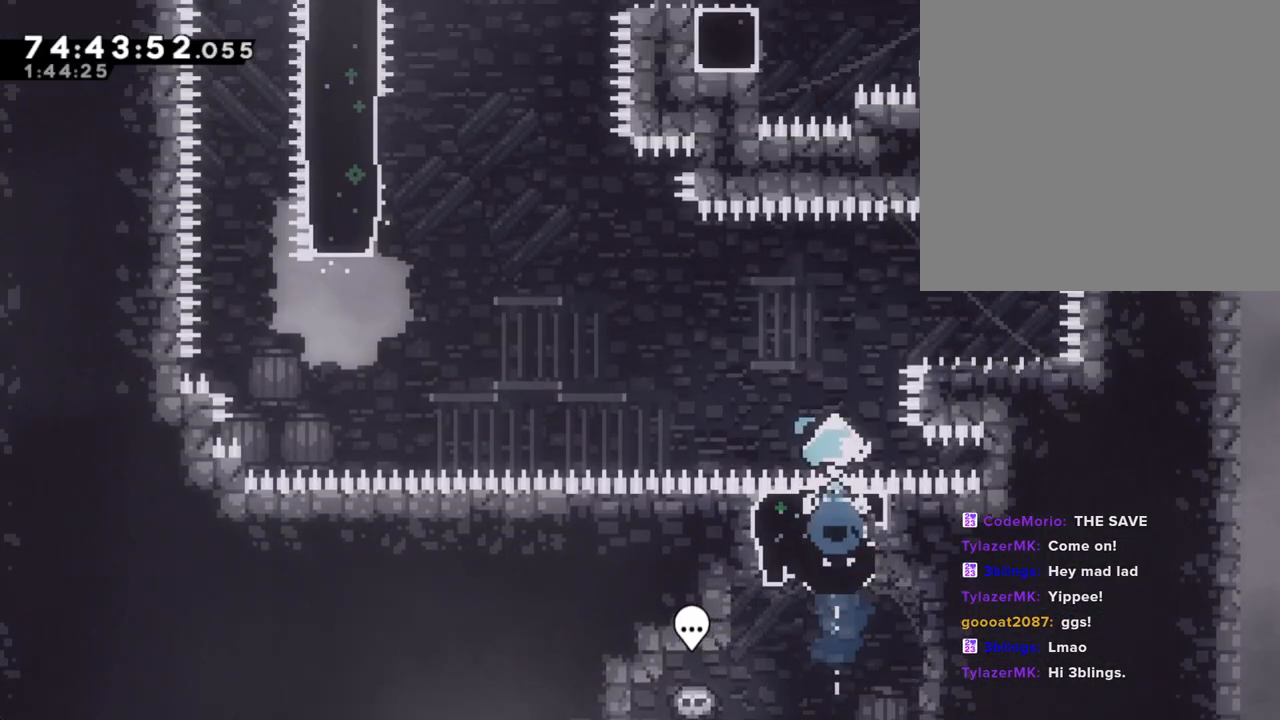
{"buttons": ["X"], "left_stick": "right", "right_stick": "center", "events": [[386, "left_stick", "right"], [436, "X", "down"]]}
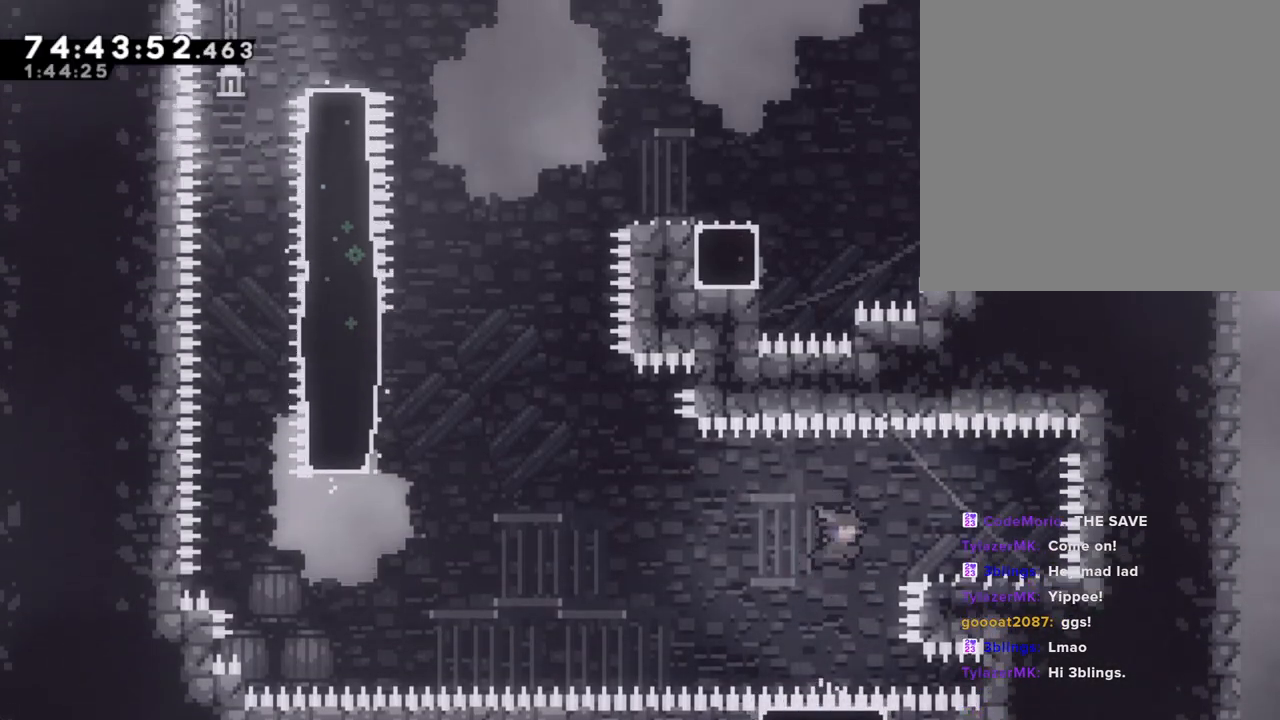
{"buttons": ["A"], "left_stick": "left", "right_stick": "center", "events": [[67, "X", "up"], [67, "left_stick", "left"], [134, "A", "down"]]}
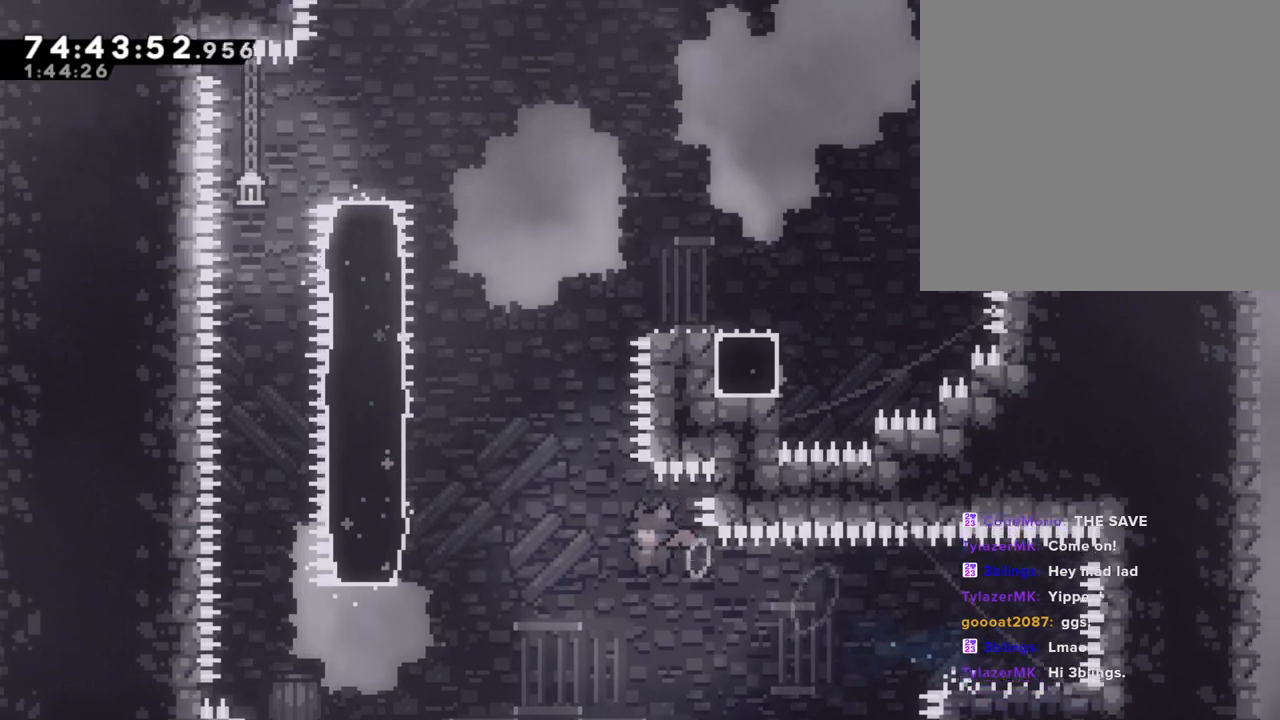
{"buttons": [], "left_stick": "up-left", "right_stick": "center", "events": [[184, "A", "up"], [184, "left_stick", "up-left"], [234, "X", "down"], [486, "X", "up"]]}
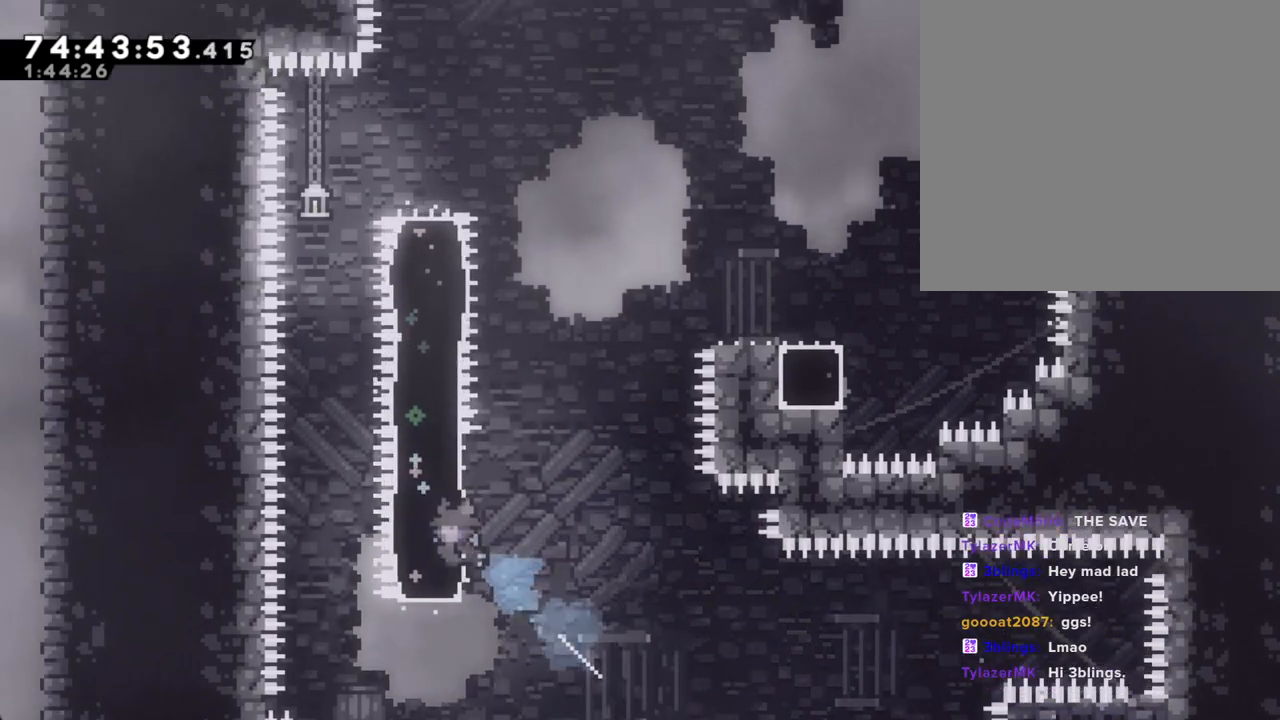
{"buttons": ["R2"], "left_stick": "right", "right_stick": "center", "events": [[34, "R2", "down"], [118, "left_stick", "right"]]}
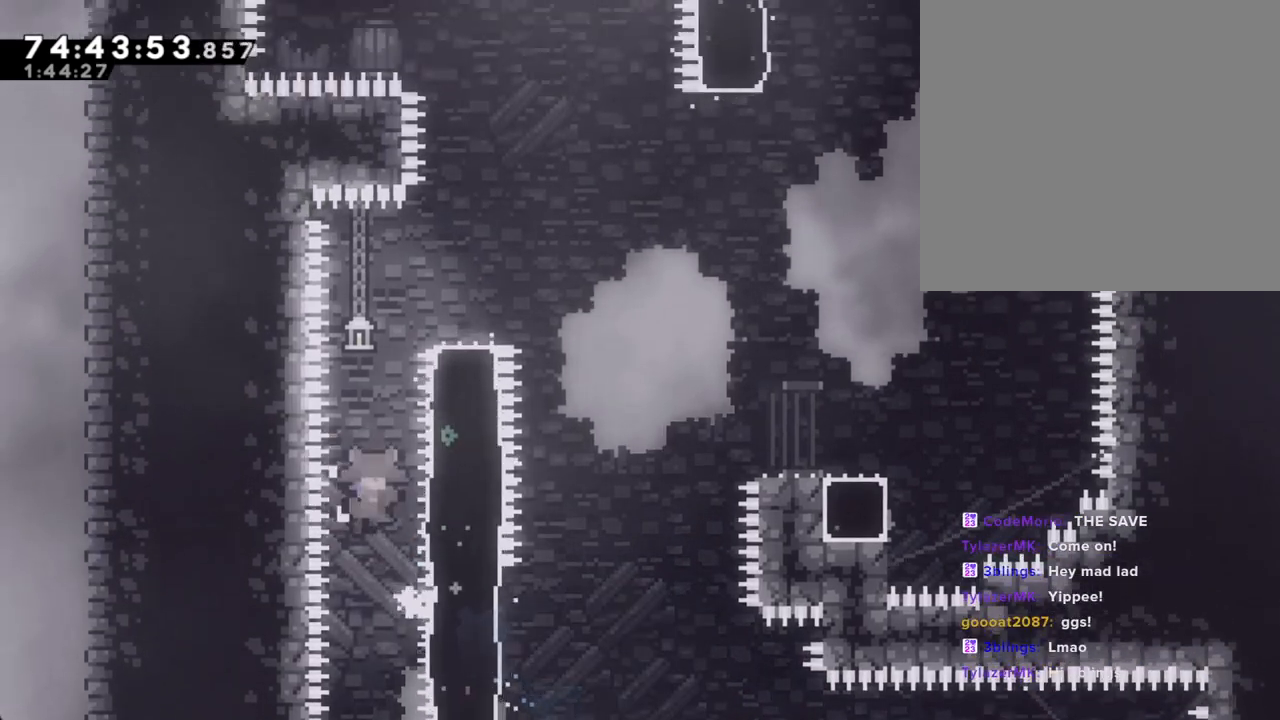
{"buttons": ["A"], "left_stick": "center", "right_stick": "center", "events": [[34, "left_stick", "up"], [84, "X", "down"], [251, "X", "up"], [285, "R2", "up"], [318, "left_stick", "center"], [402, "A", "down"]]}
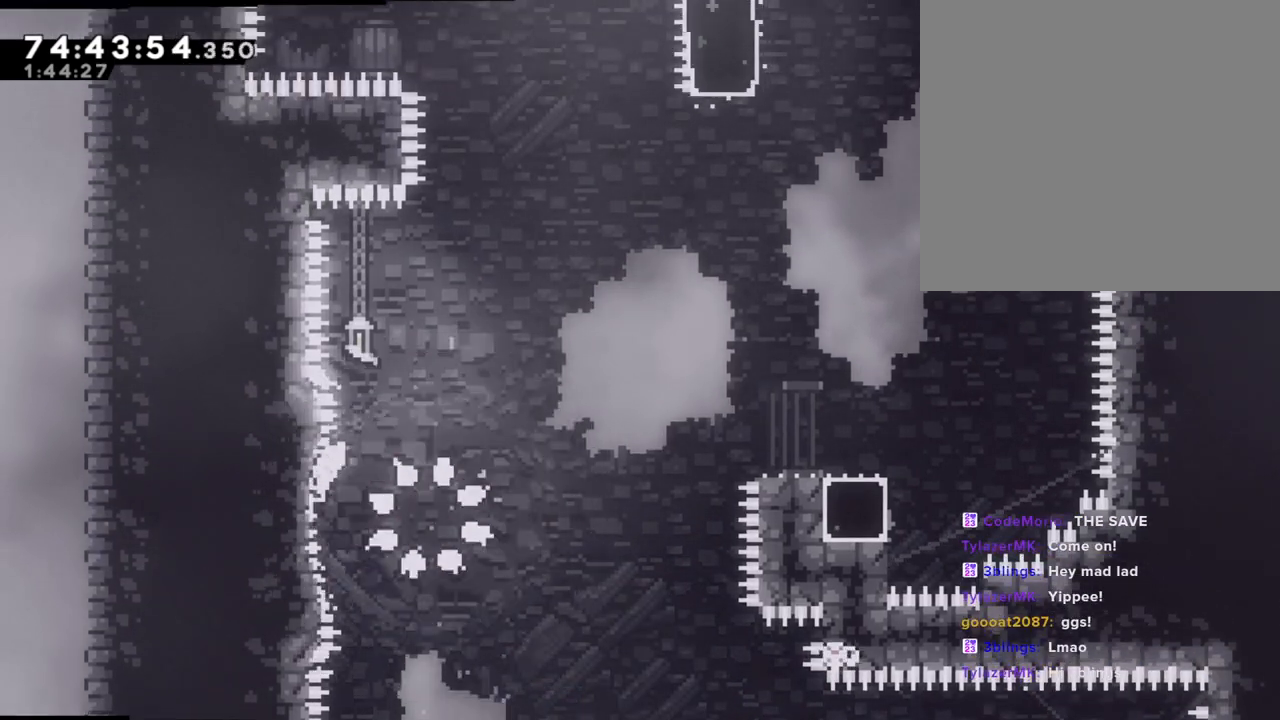
{"buttons": [], "left_stick": "center", "right_stick": "center", "events": [[16, "A", "up"], [134, "A", "down"], [251, "A", "up"]]}
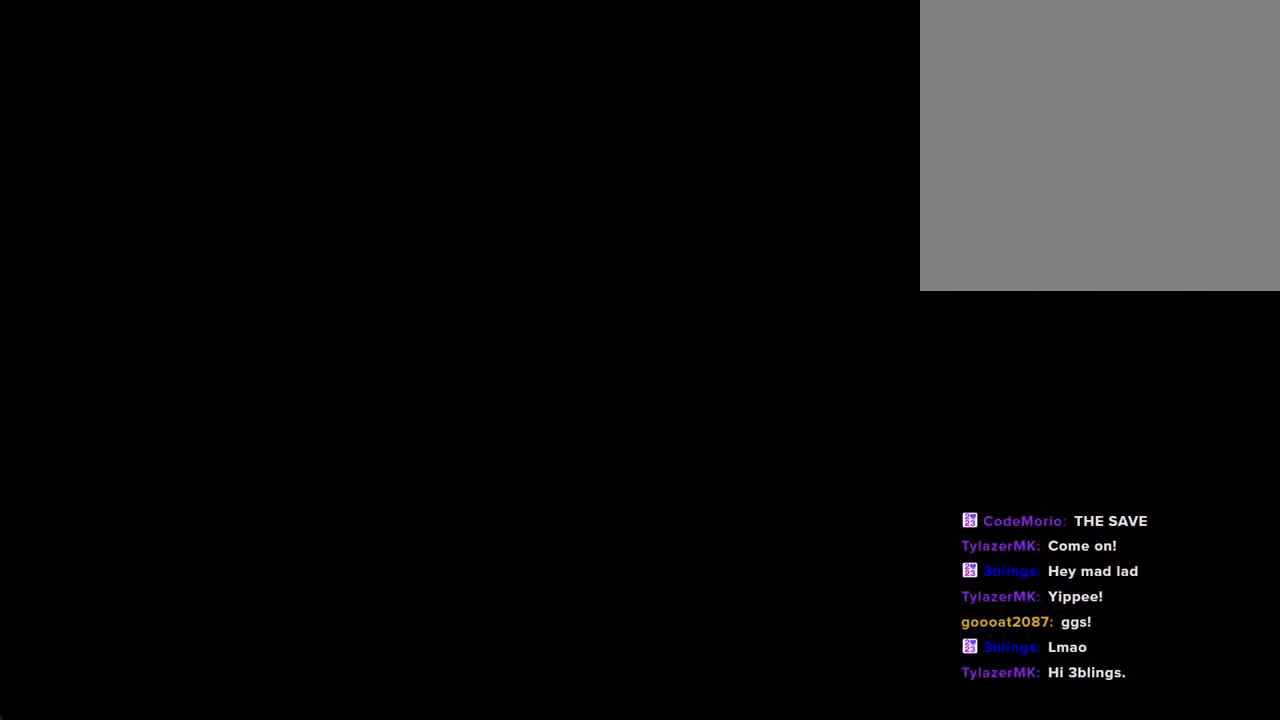
{"buttons": [], "left_stick": "center", "right_stick": "center", "events": []}
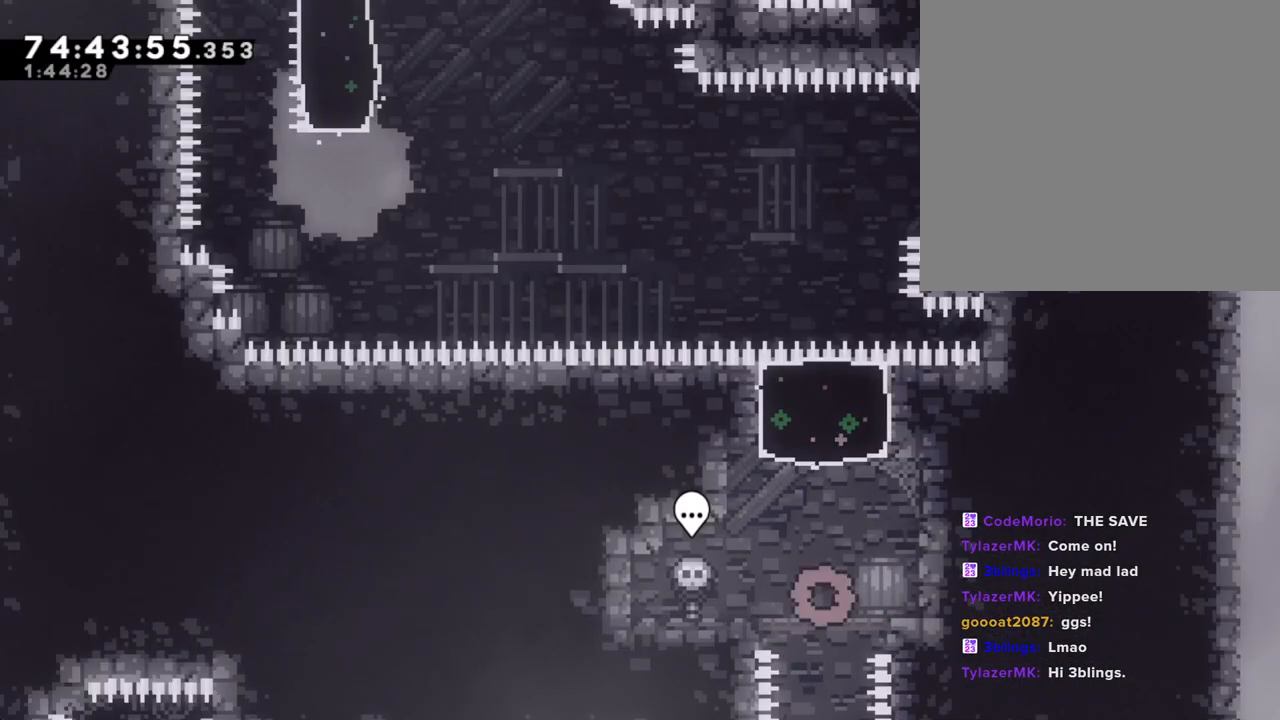
{"buttons": ["X"], "left_stick": "up", "right_stick": "center", "events": [[168, "A", "down"], [235, "left_stick", "up"], [285, "A", "up"], [352, "X", "down"]]}
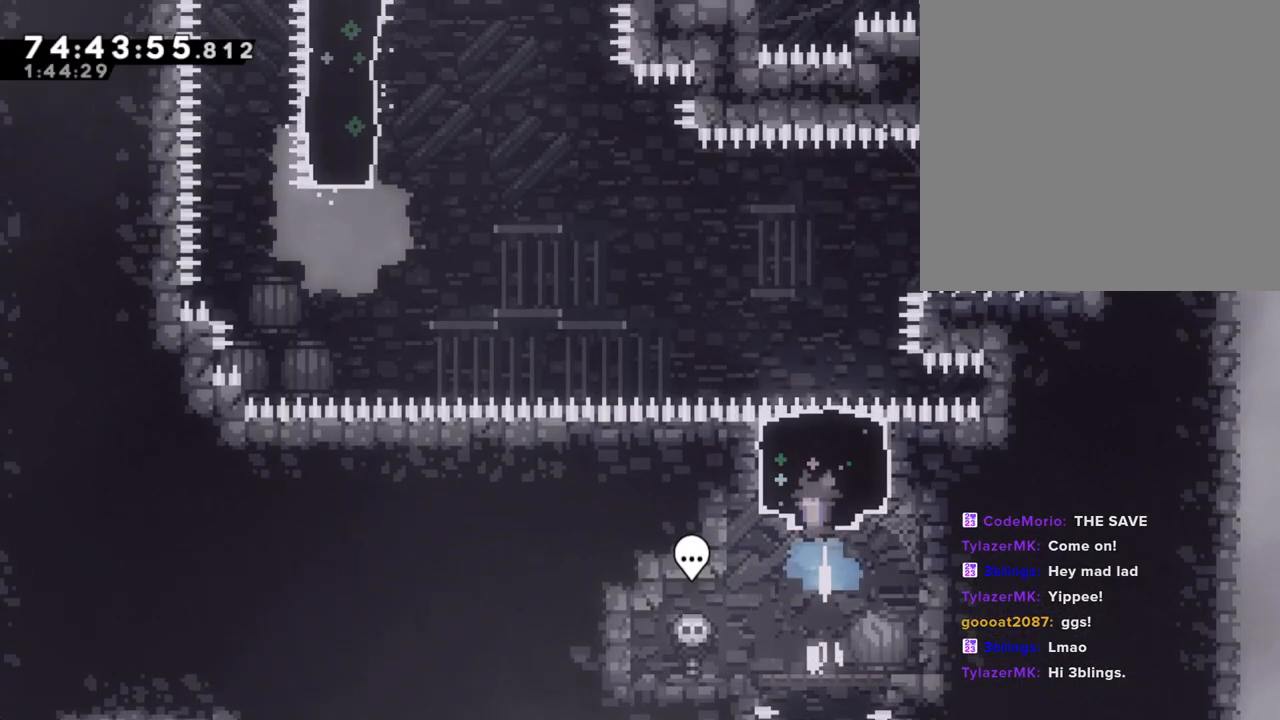
{"buttons": [], "left_stick": "right", "right_stick": "center", "events": [[33, "X", "up"], [84, "left_stick", "center"], [502, "left_stick", "right"]]}
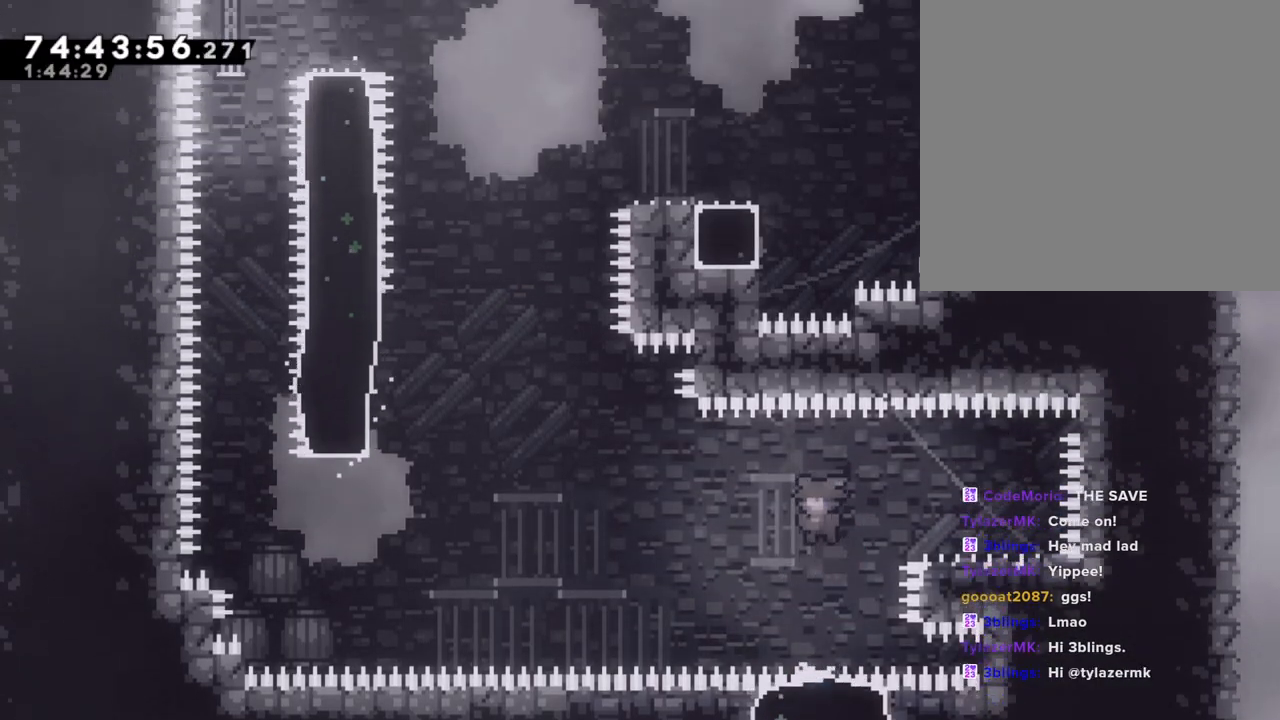
{"buttons": ["A"], "left_stick": "left", "right_stick": "center", "events": [[67, "X", "down"], [185, "X", "up"], [185, "left_stick", "left"], [252, "A", "down"]]}
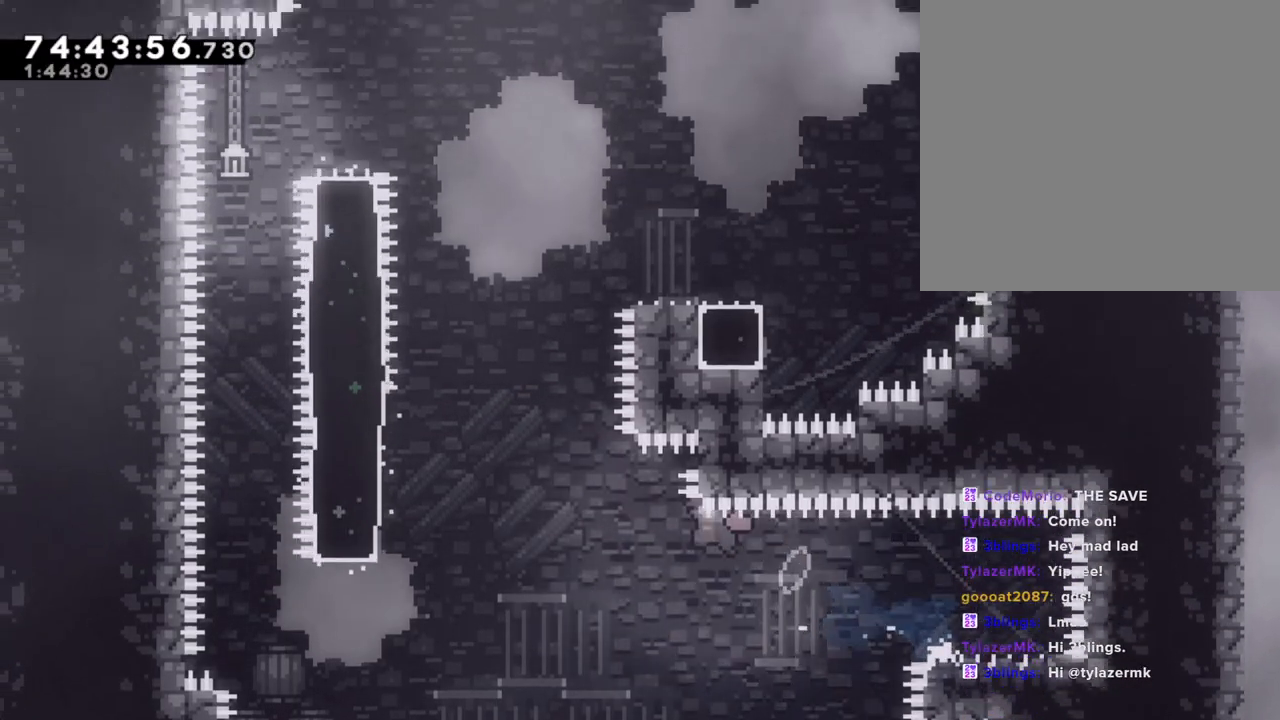
{"buttons": ["X"], "left_stick": "up-left", "right_stick": "center", "events": [[235, "left_stick", "up-left"], [268, "A", "up"], [318, "X", "down"]]}
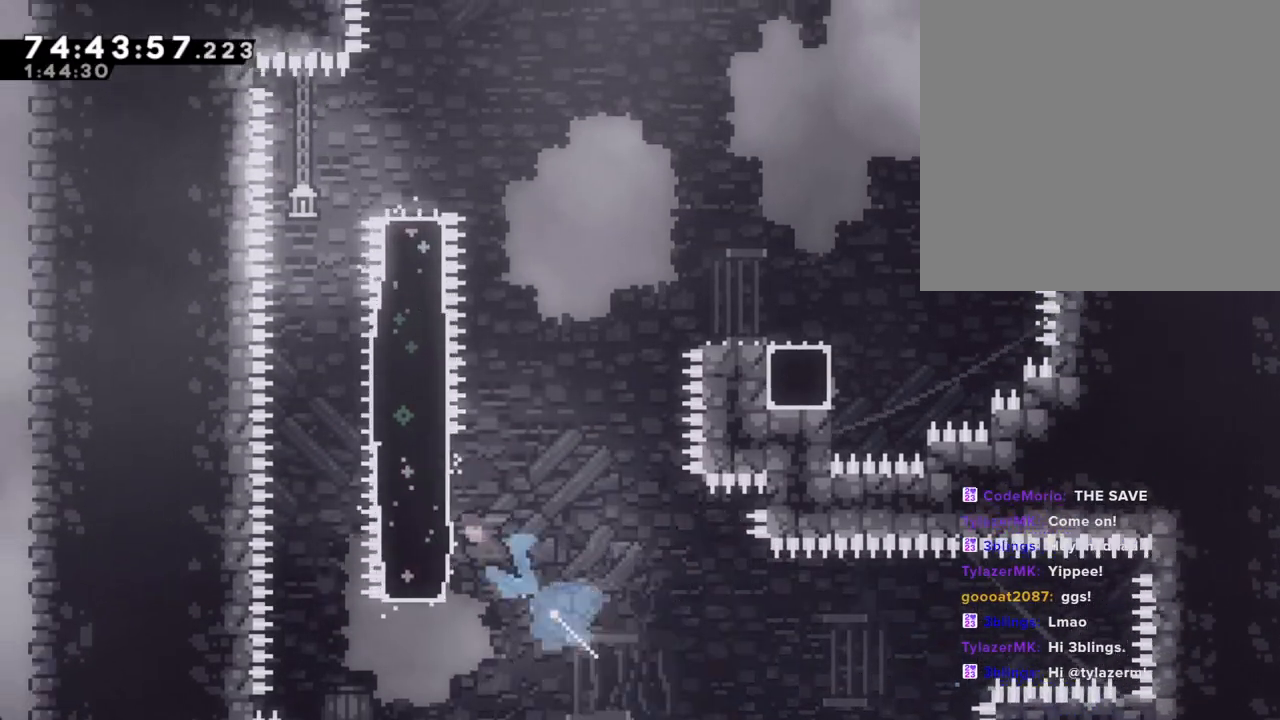
{"buttons": ["X"], "left_stick": "up", "right_stick": "center", "events": [[50, "X", "up"], [167, "left_stick", "right"], [335, "left_stick", "up-right"], [368, "X", "down"], [452, "left_stick", "up"]]}
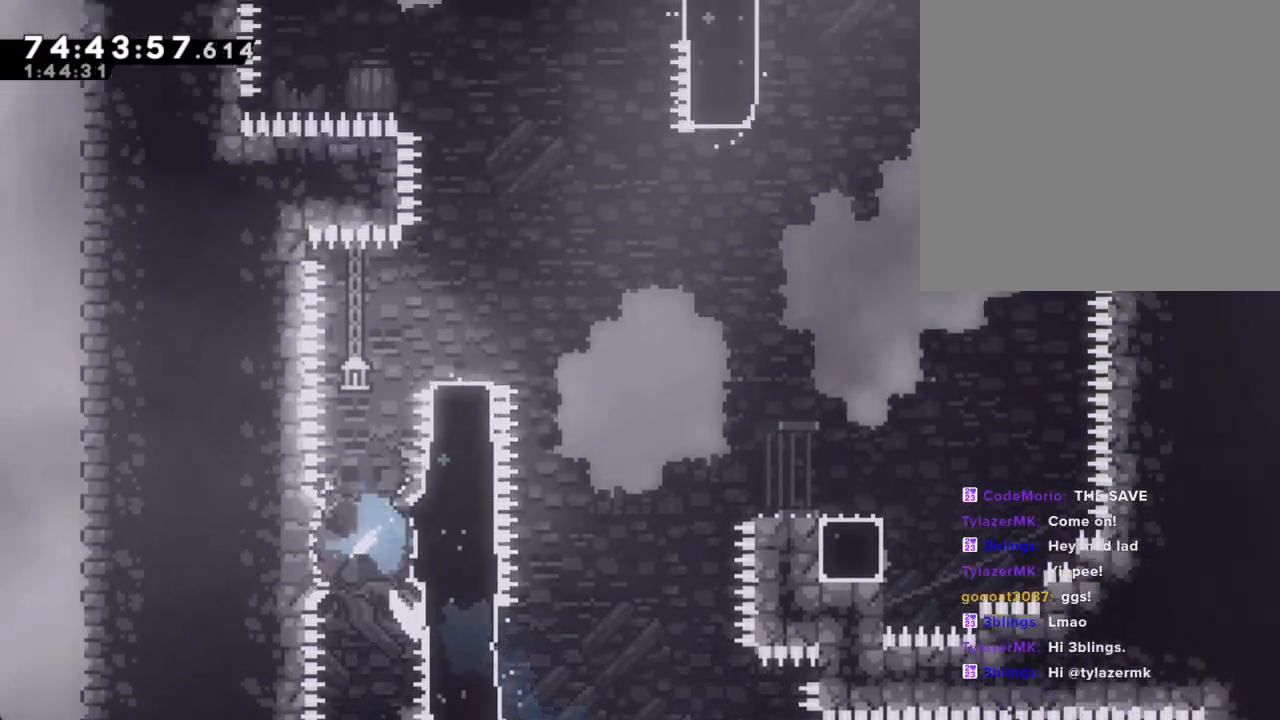
{"buttons": ["A"], "left_stick": "center", "right_stick": "center", "events": [[84, "X", "up"], [436, "A", "down"], [436, "left_stick", "center"]]}
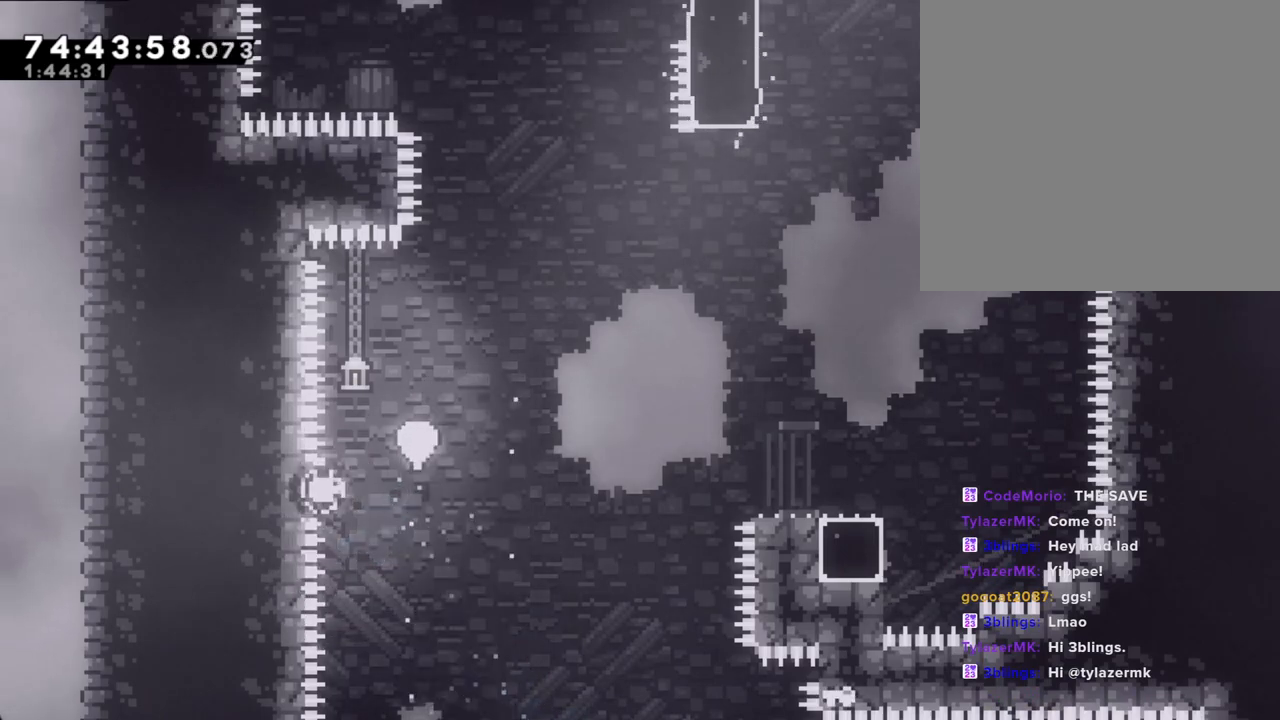
{"buttons": [], "left_stick": "center", "right_stick": "center", "events": [[50, "A", "up"], [117, "A", "down"], [234, "A", "up"]]}
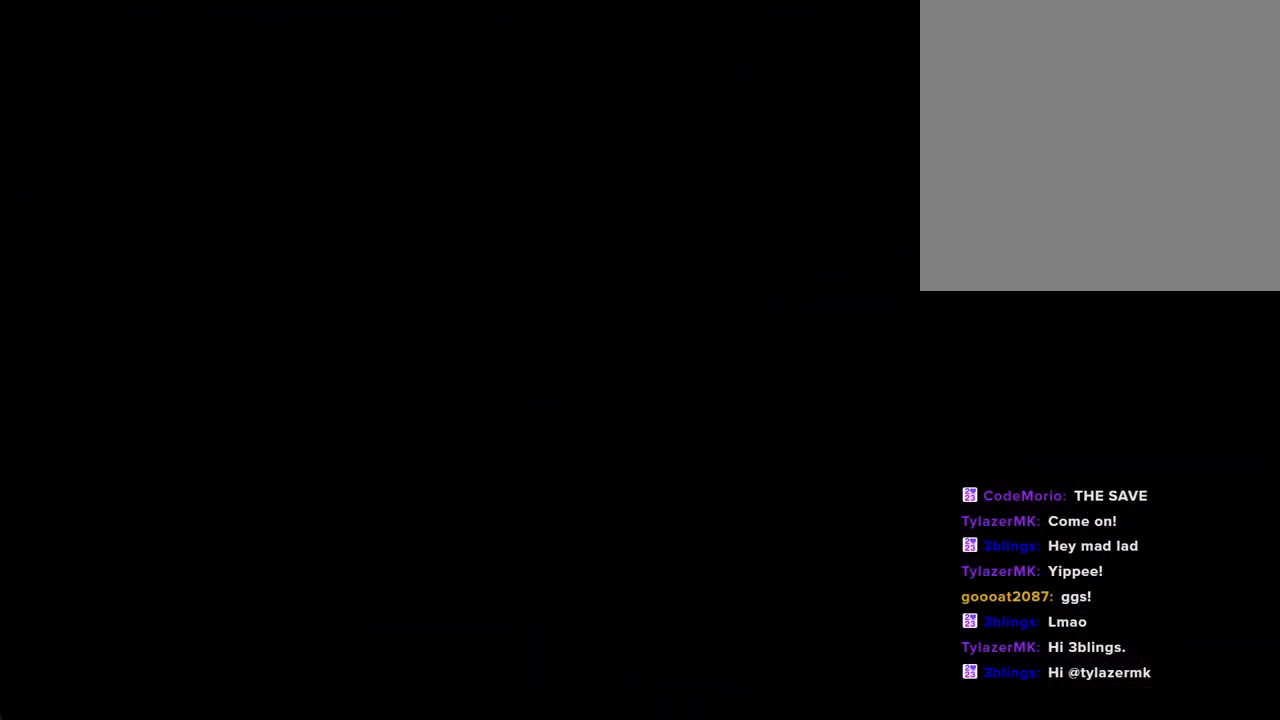
{"buttons": [], "left_stick": "center", "right_stick": "center", "events": []}
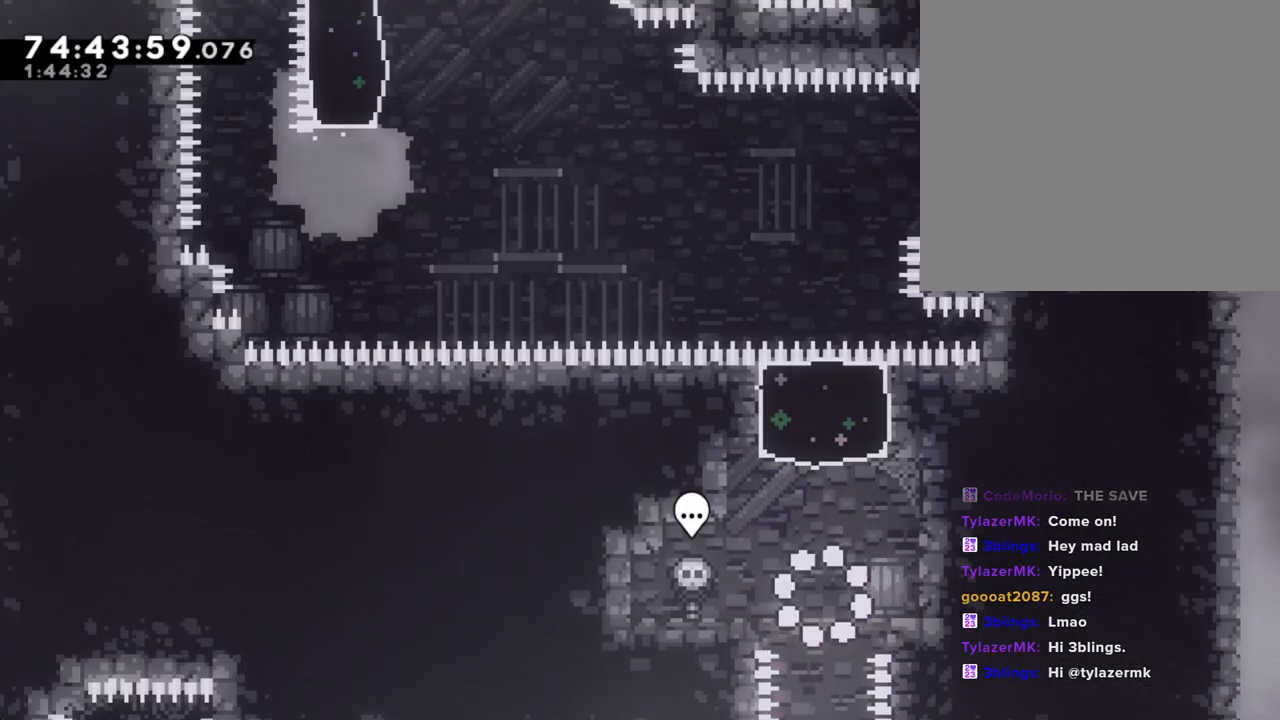
{"buttons": ["X"], "left_stick": "up", "right_stick": "center", "events": [[268, "A", "down"], [352, "left_stick", "up"], [386, "A", "up"], [469, "X", "down"]]}